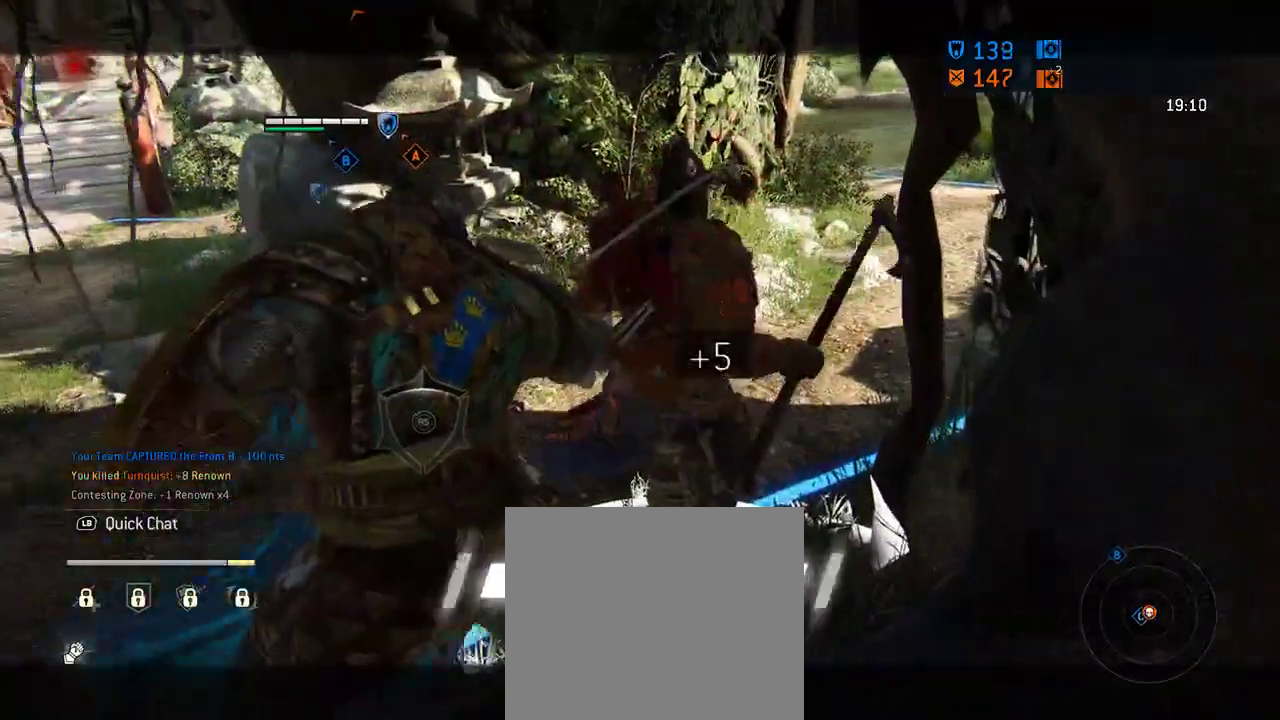
Gameplay with a controller (Xbox layout); each line is a JSON object with the inputs held at the frame after it (dt_ms = milliseconds from this image to that frame). "events" lists button and stick changes between this image and that frame as [ms after this image, input, new state], when the widget could be followed in between. Not read: L2 R2.
{"dt_ms": 312, "buttons": [], "left_stick": "center", "right_stick": "center", "events": [[83, "Y", "down"], [229, "Y", "up"]]}
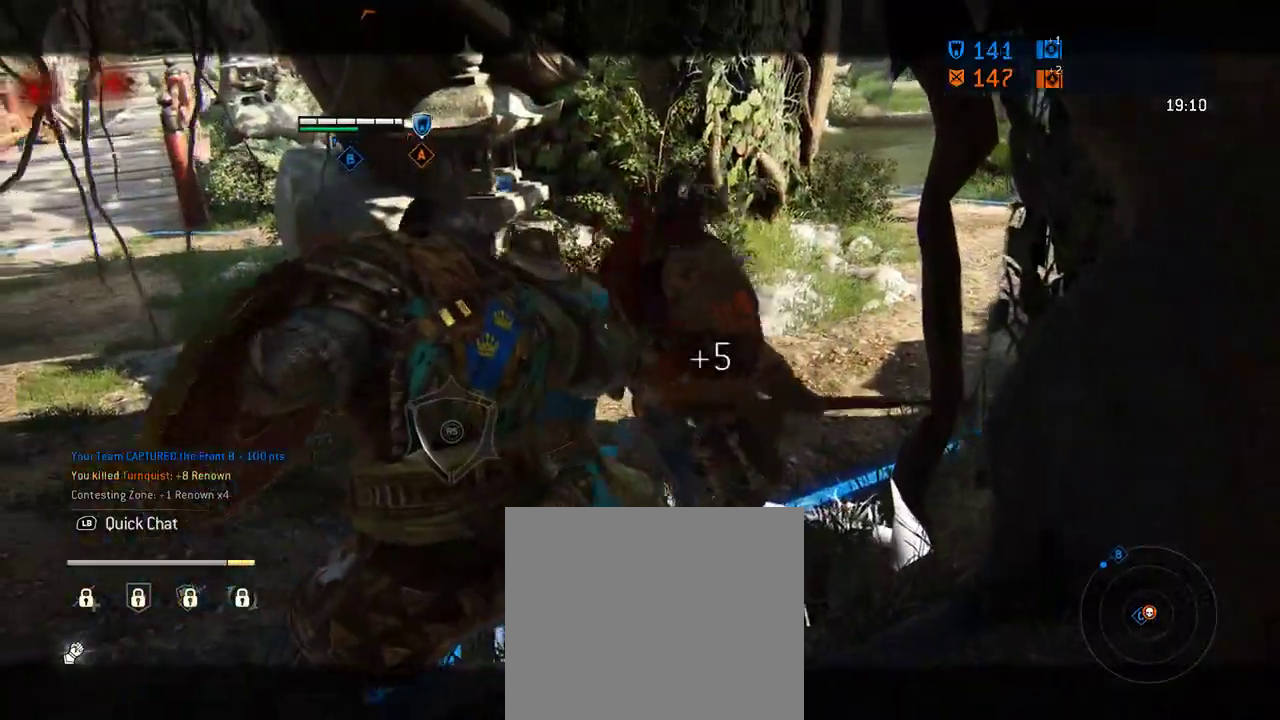
{"dt_ms": 605, "buttons": [], "left_stick": "center", "right_stick": "center", "events": []}
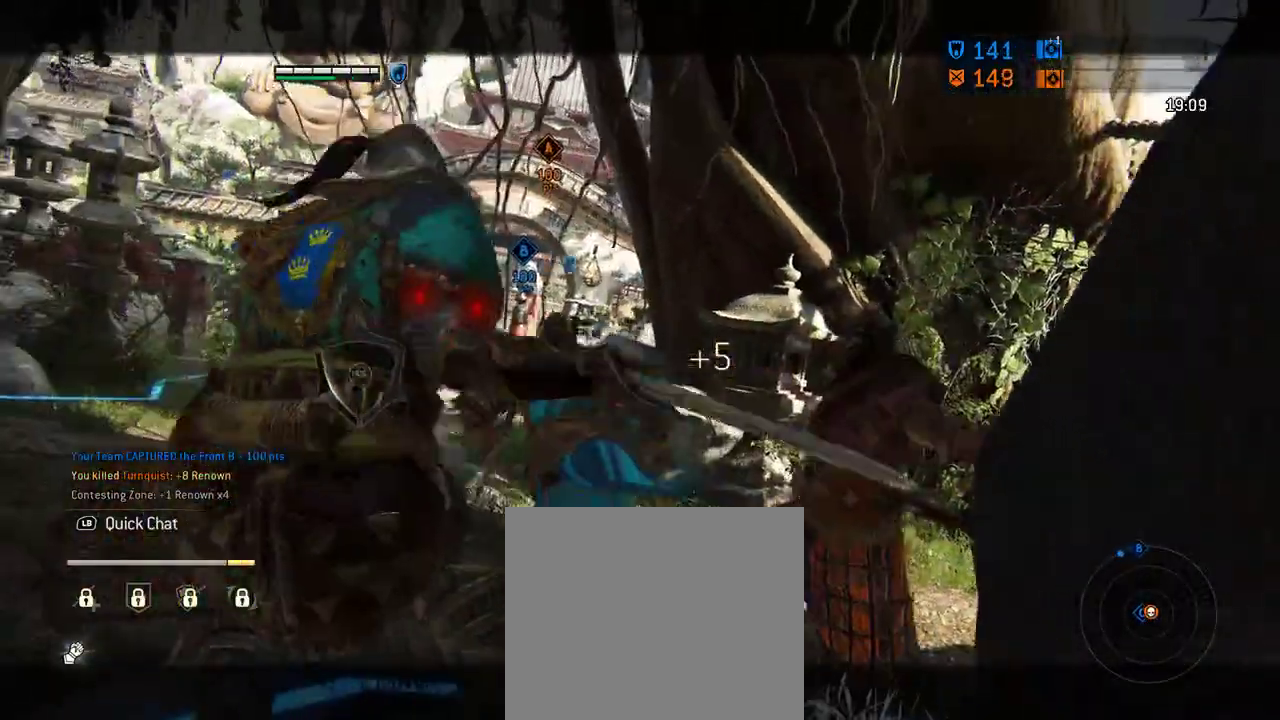
{"dt_ms": 687, "buttons": [], "left_stick": "center", "right_stick": "center", "events": []}
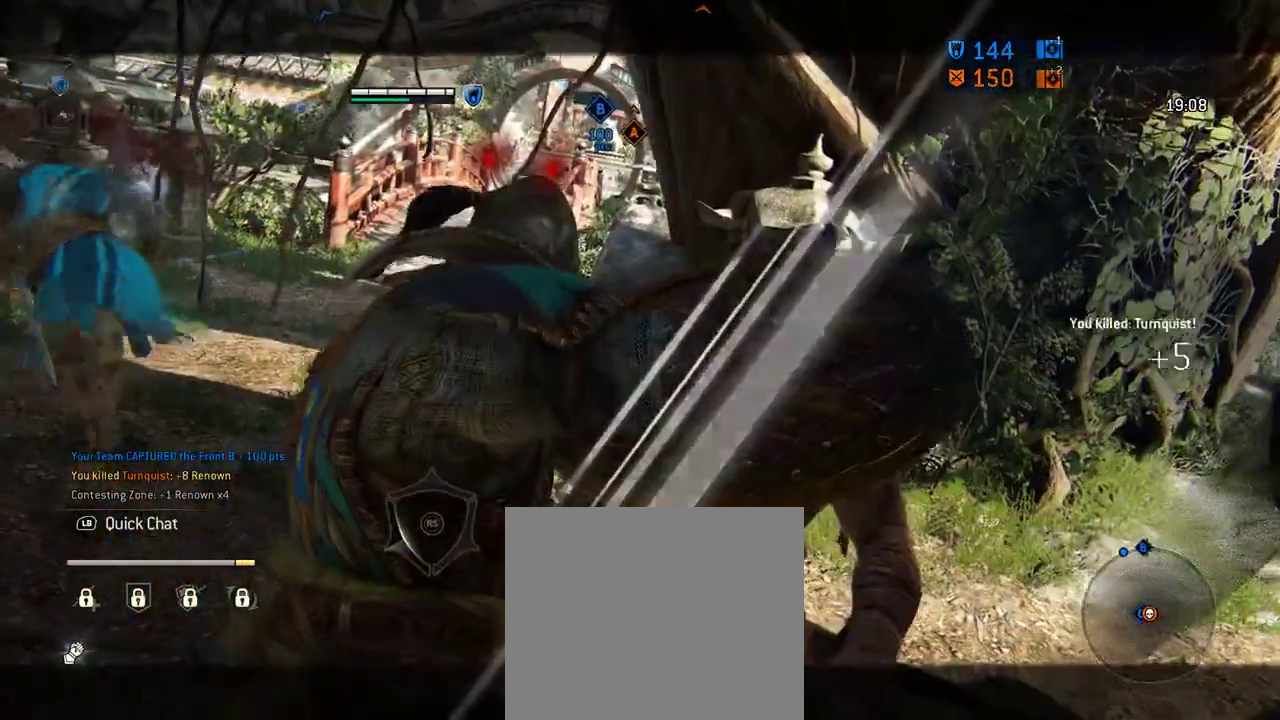
{"dt_ms": 604, "buttons": [], "left_stick": "center", "right_stick": "center", "events": []}
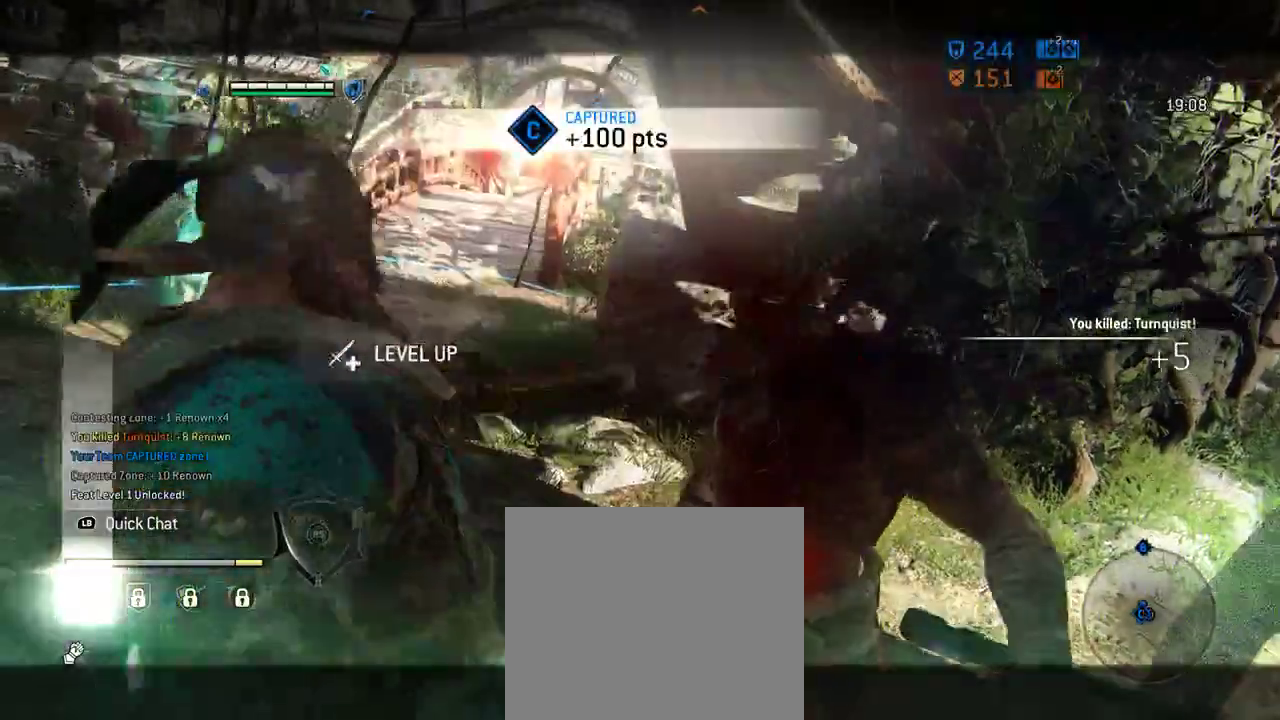
{"dt_ms": 292, "buttons": [], "left_stick": "center", "right_stick": "center", "events": []}
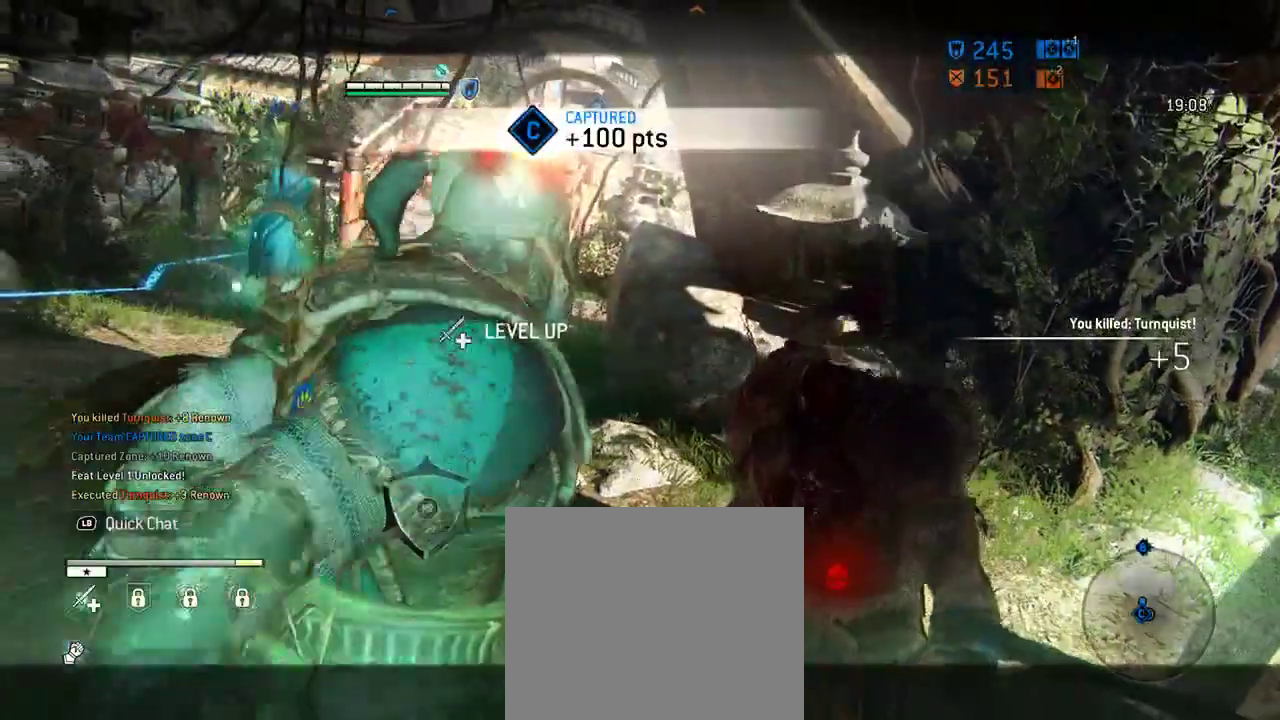
{"dt_ms": 417, "buttons": [], "left_stick": "center", "right_stick": "center", "events": []}
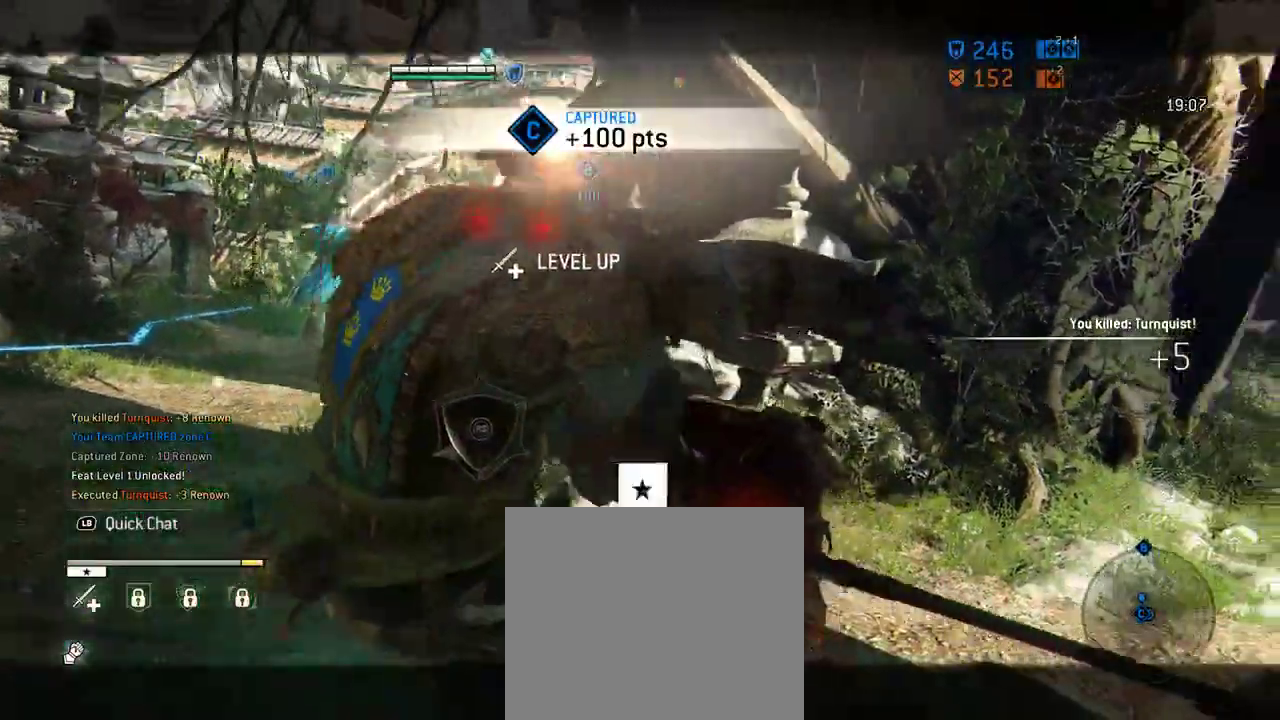
{"dt_ms": 583, "buttons": [], "left_stick": "center", "right_stick": "left", "events": [[583, "right_stick", "left"]]}
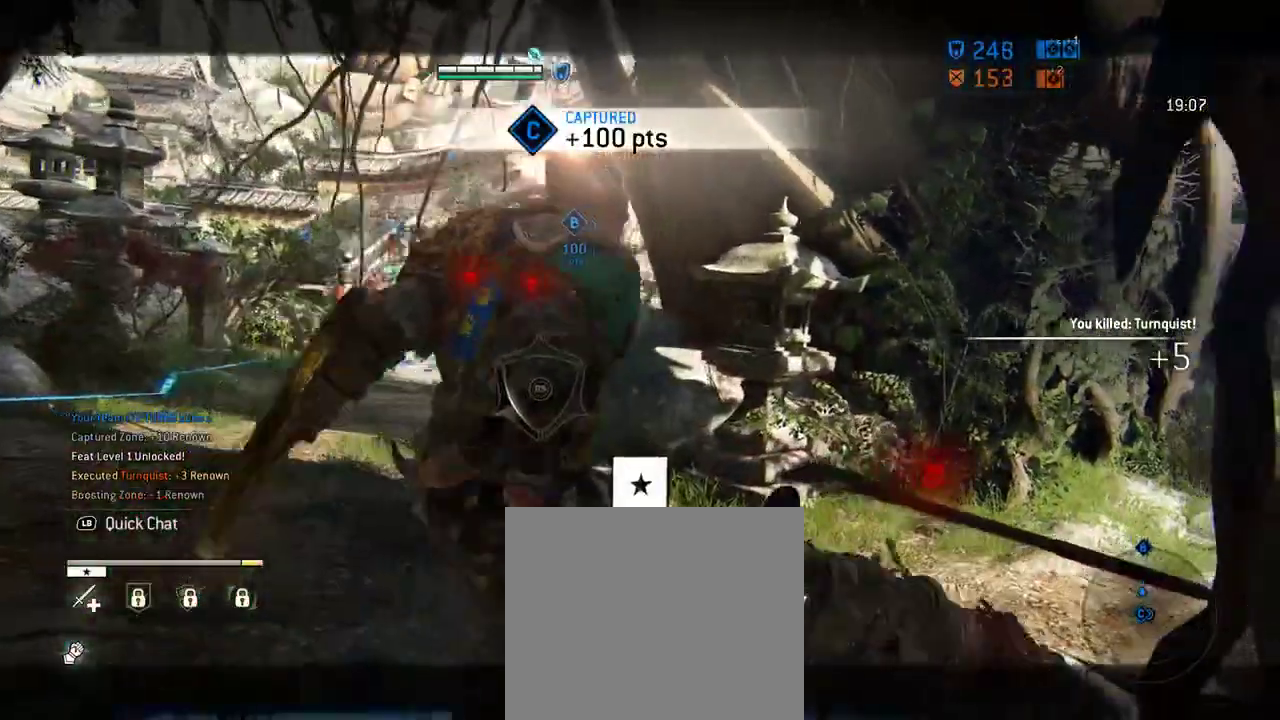
{"dt_ms": 708, "buttons": [], "left_stick": "left", "right_stick": "center", "events": [[167, "left_stick", "left"], [708, "right_stick", "center"]]}
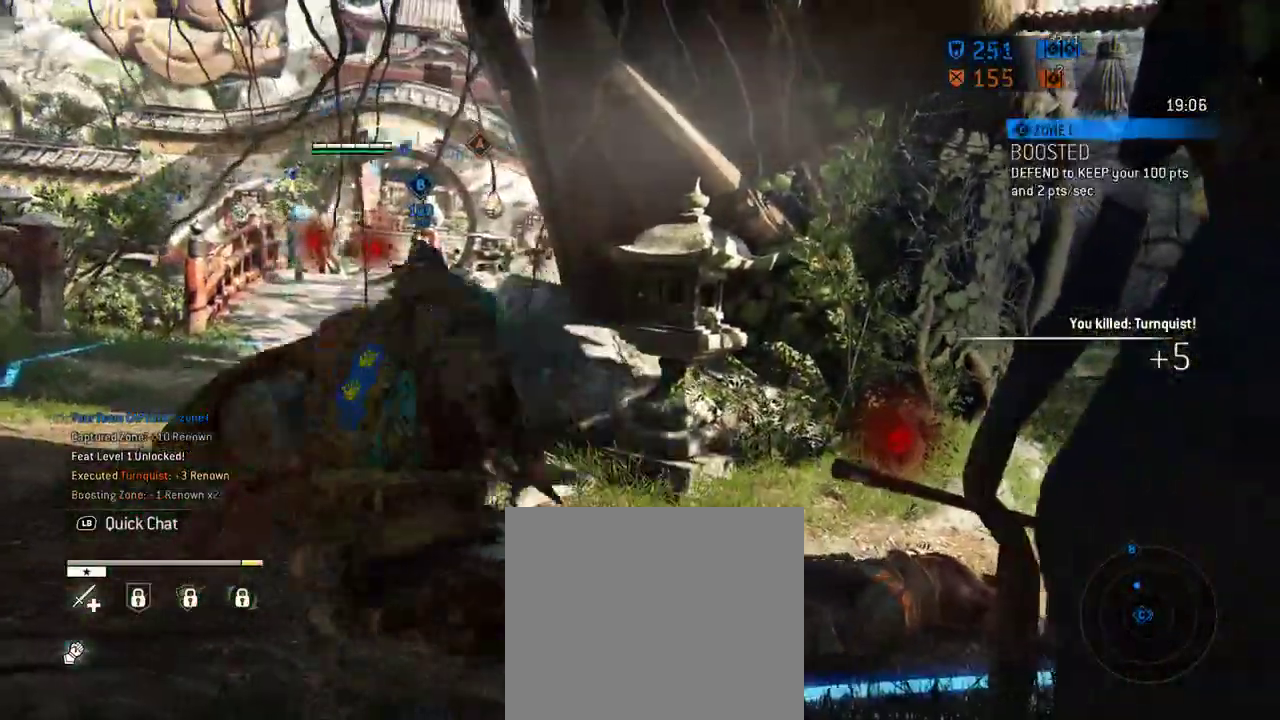
{"dt_ms": 292, "buttons": [], "left_stick": "up-left", "right_stick": "center", "events": [[146, "left_stick", "center"], [271, "left_stick", "up-left"]]}
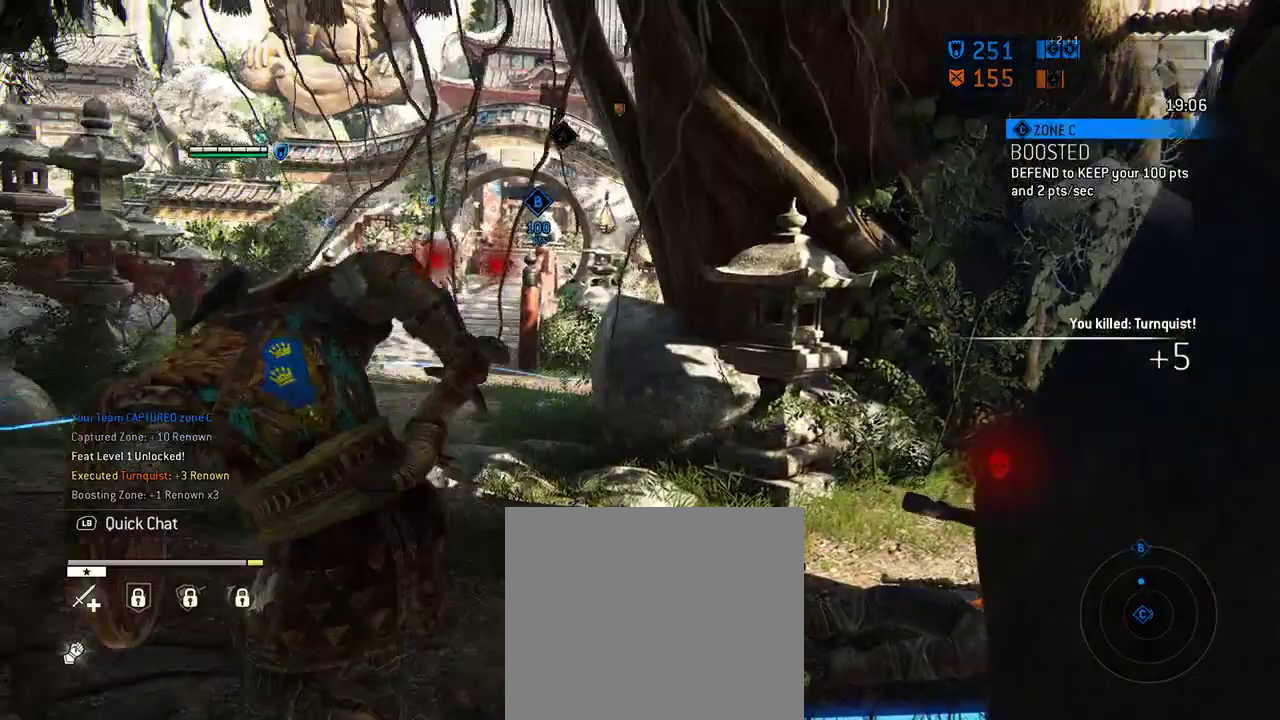
{"dt_ms": 312, "buttons": [], "left_stick": "up-left", "right_stick": "left", "events": [[42, "right_stick", "left"]]}
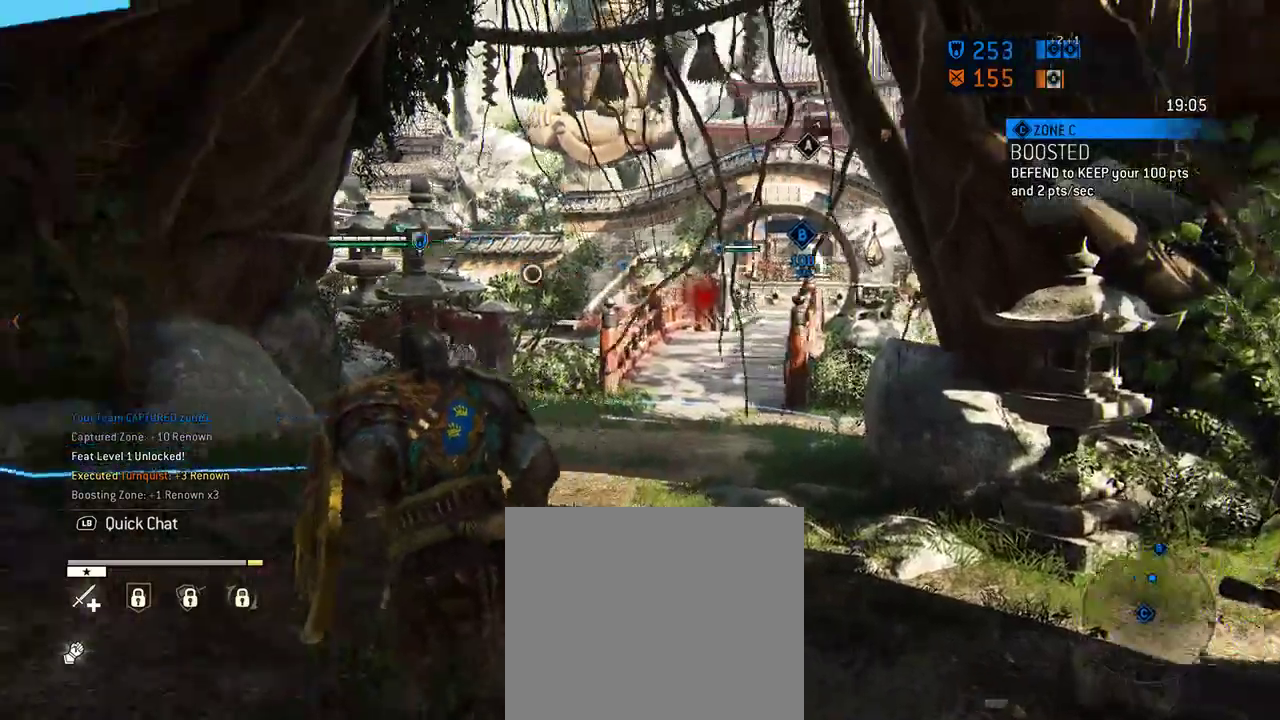
{"dt_ms": 896, "buttons": [], "left_stick": "up-left", "right_stick": "center", "events": [[146, "right_stick", "center"], [459, "right_stick", "left"], [667, "right_stick", "center"]]}
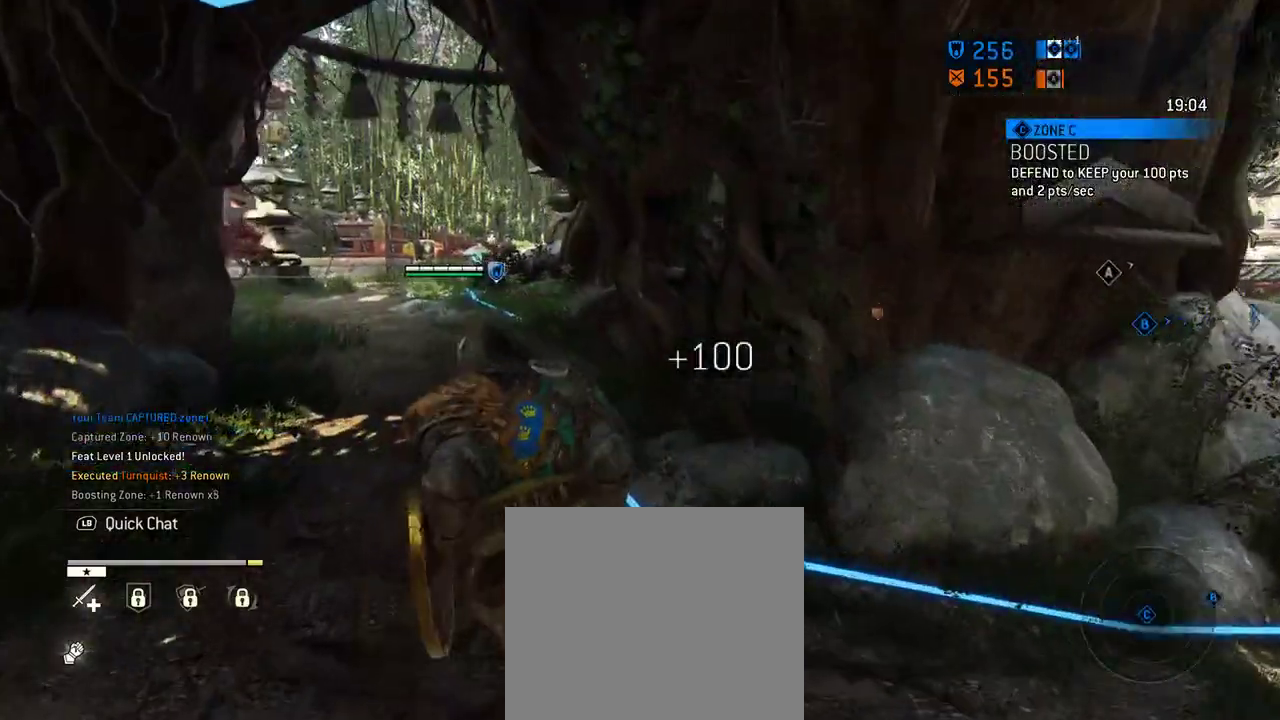
{"dt_ms": 292, "buttons": [], "left_stick": "up-left", "right_stick": "center", "events": []}
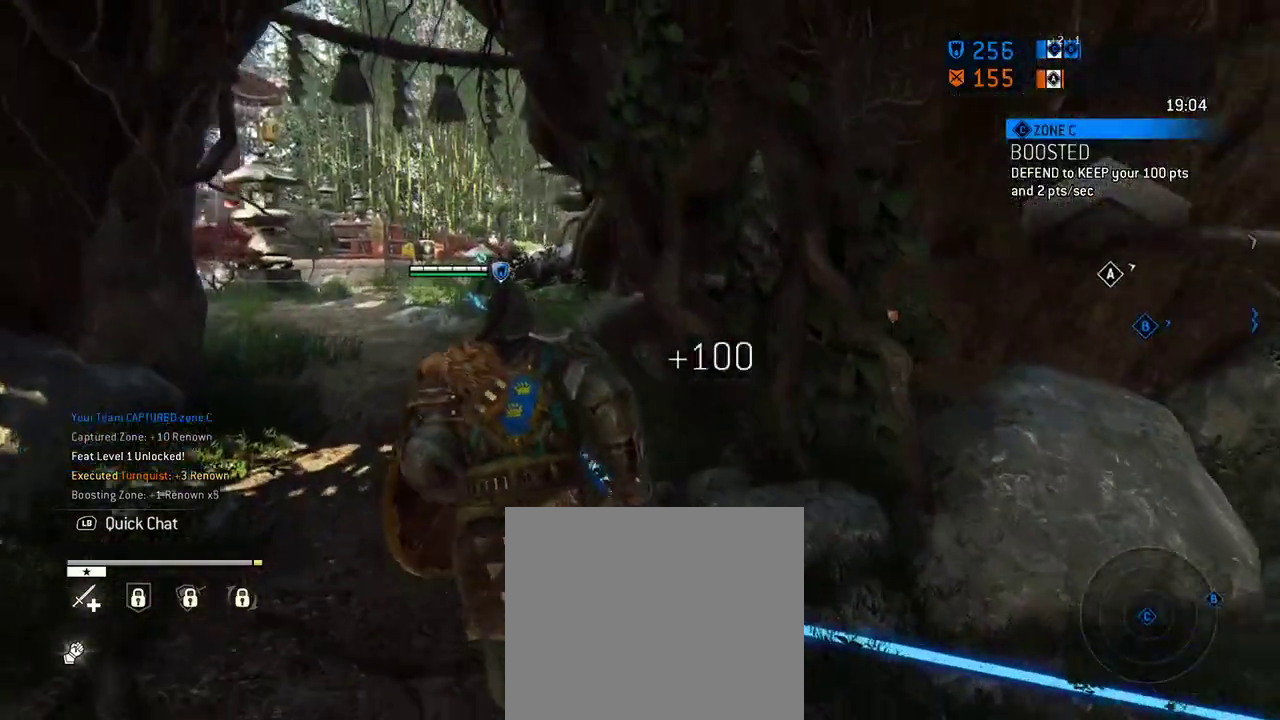
{"dt_ms": 312, "buttons": [], "left_stick": "up-left", "right_stick": "center"}
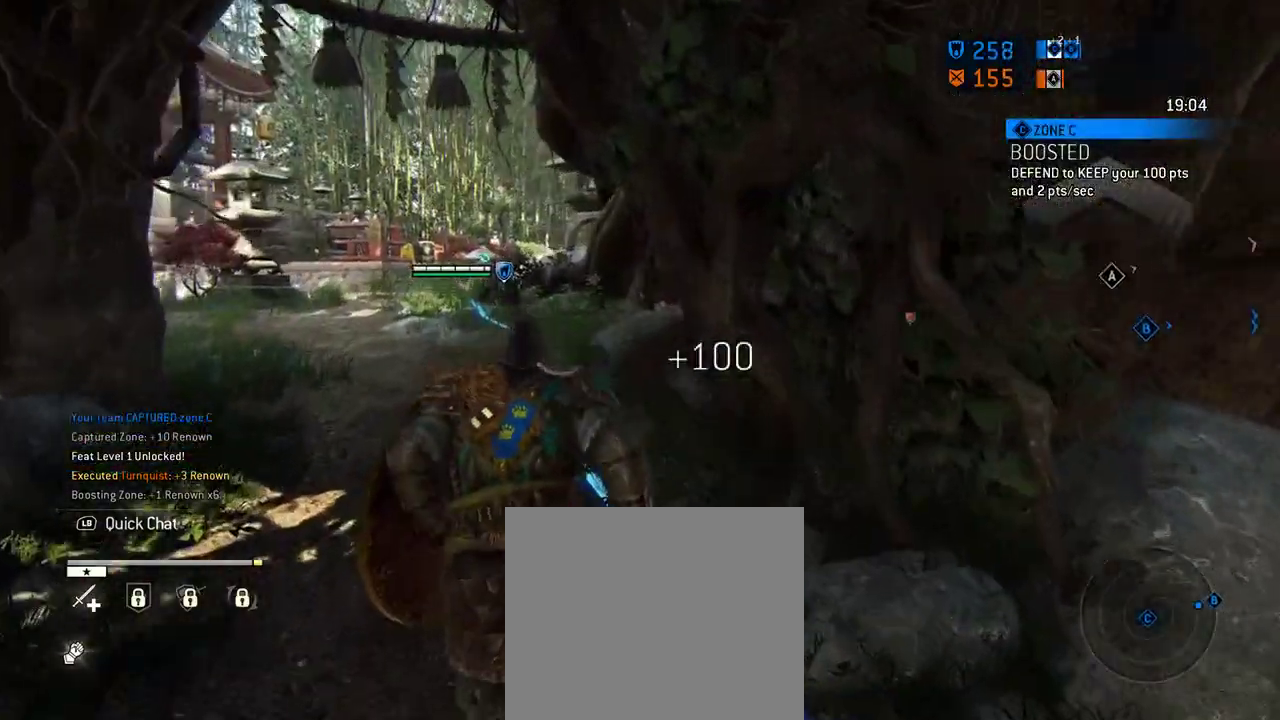
{"dt_ms": 688, "buttons": [], "left_stick": "up-left", "right_stick": "center"}
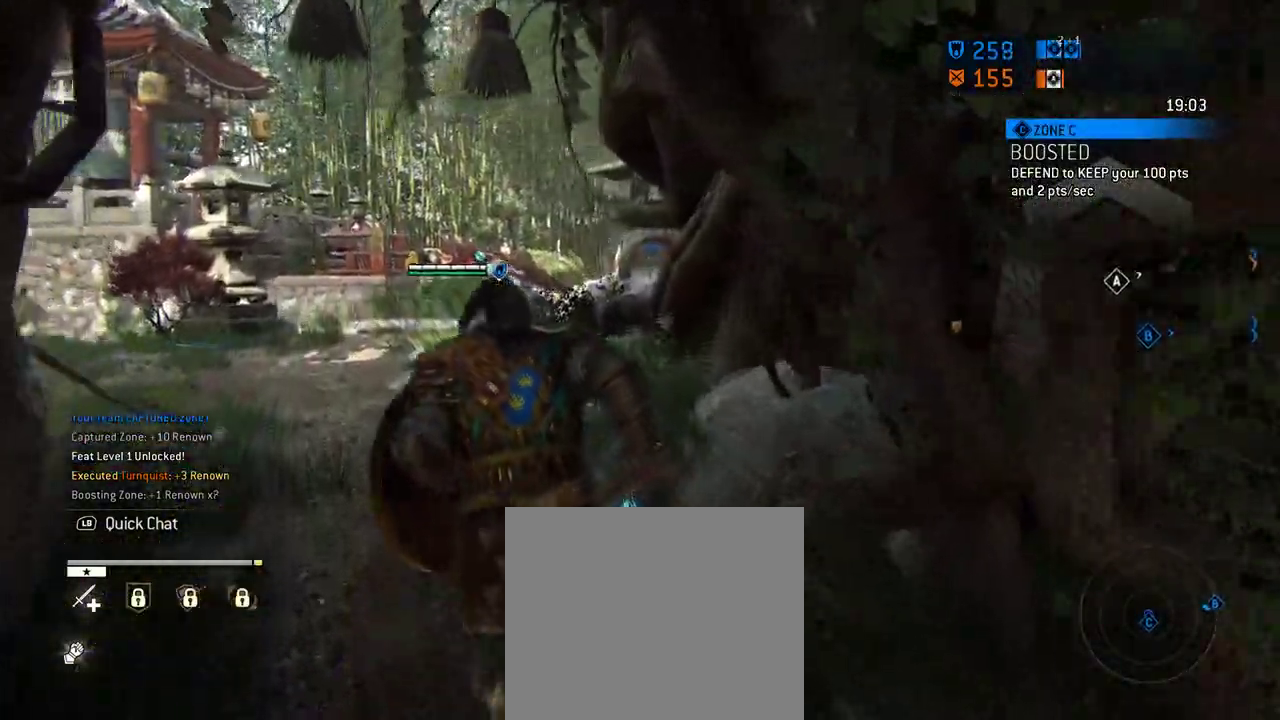
{"dt_ms": 604, "buttons": [], "left_stick": "up-left", "right_stick": "right", "events": [[500, "right_stick", "right"]]}
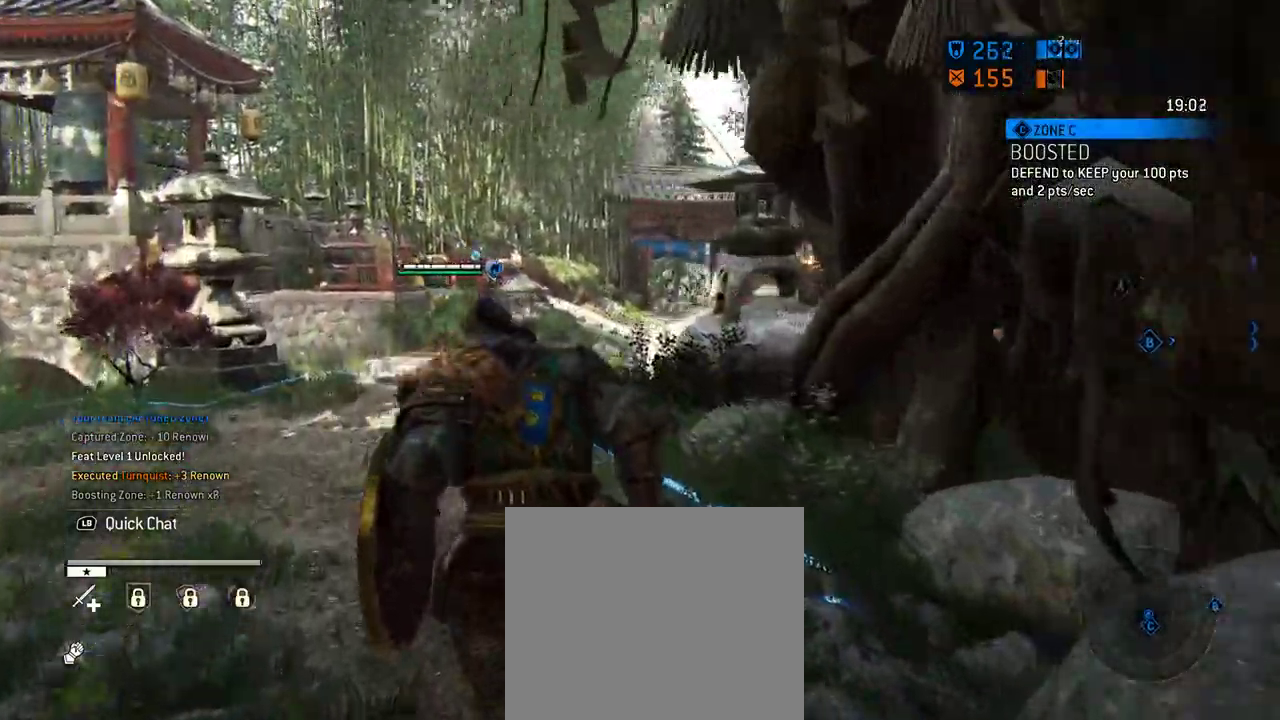
{"dt_ms": 396, "buttons": [], "left_stick": "up-left", "right_stick": "center", "events": [[42, "right_stick", "center"]]}
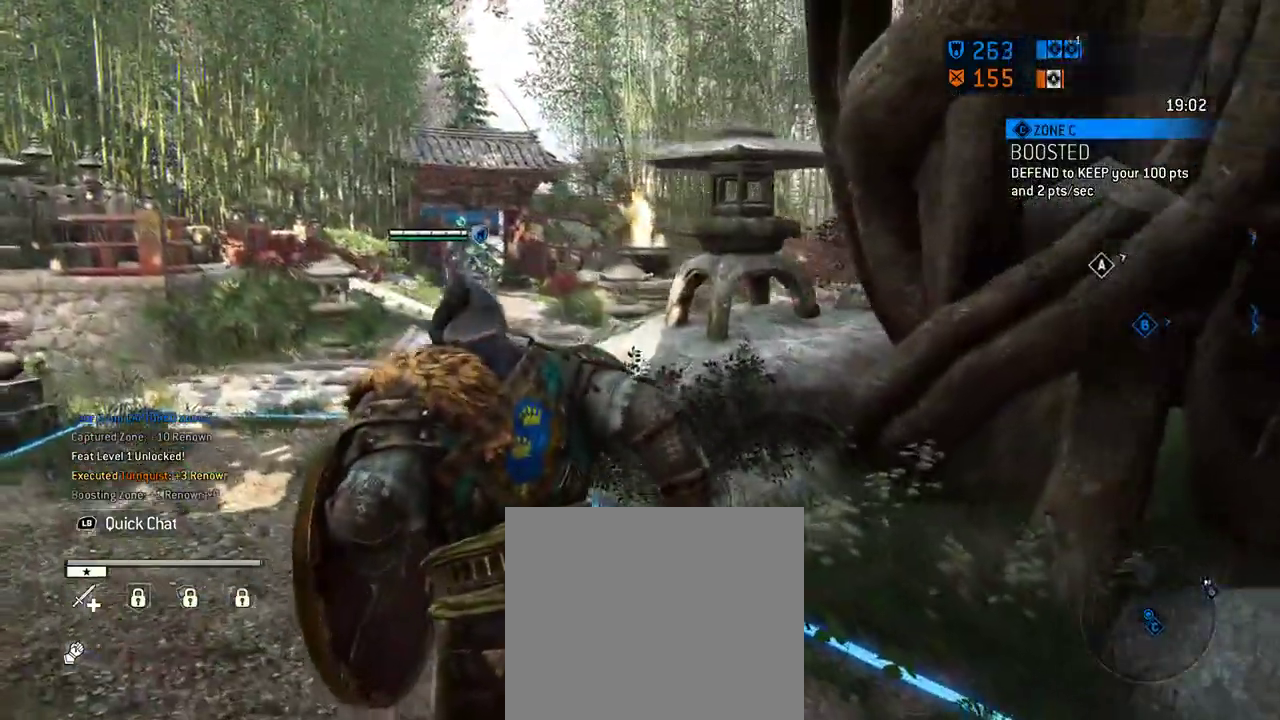
{"dt_ms": 312, "buttons": [], "left_stick": "up-left", "right_stick": "center", "events": []}
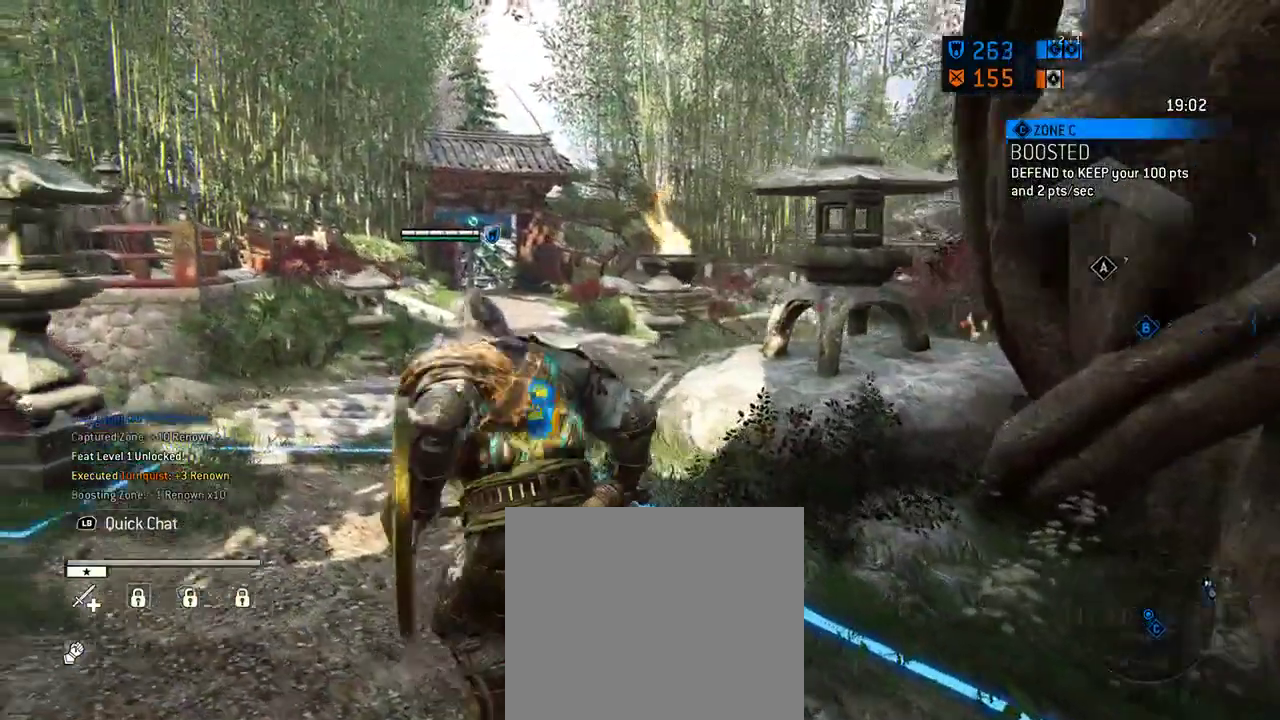
{"dt_ms": 688, "buttons": [], "left_stick": "center", "right_stick": "center", "events": [[105, "left_stick", "center"]]}
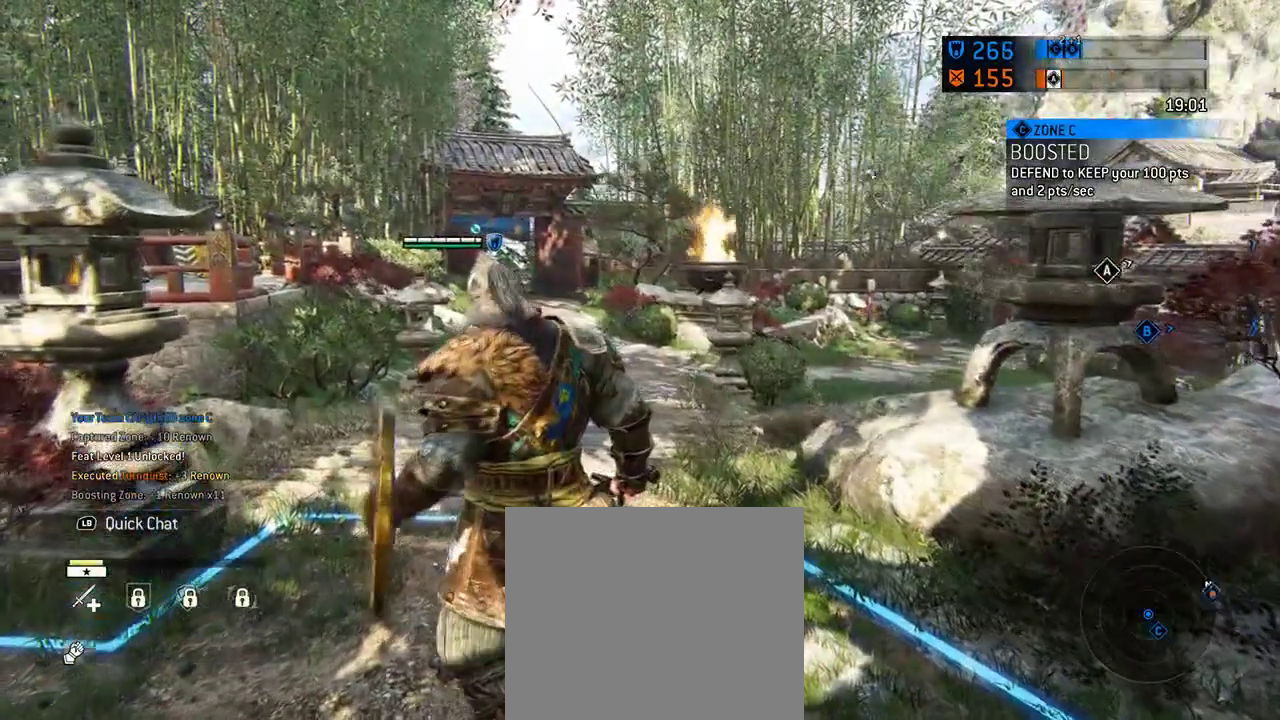
{"dt_ms": 604, "buttons": [], "left_stick": "up", "right_stick": "center", "events": [[229, "left_stick", "up"]]}
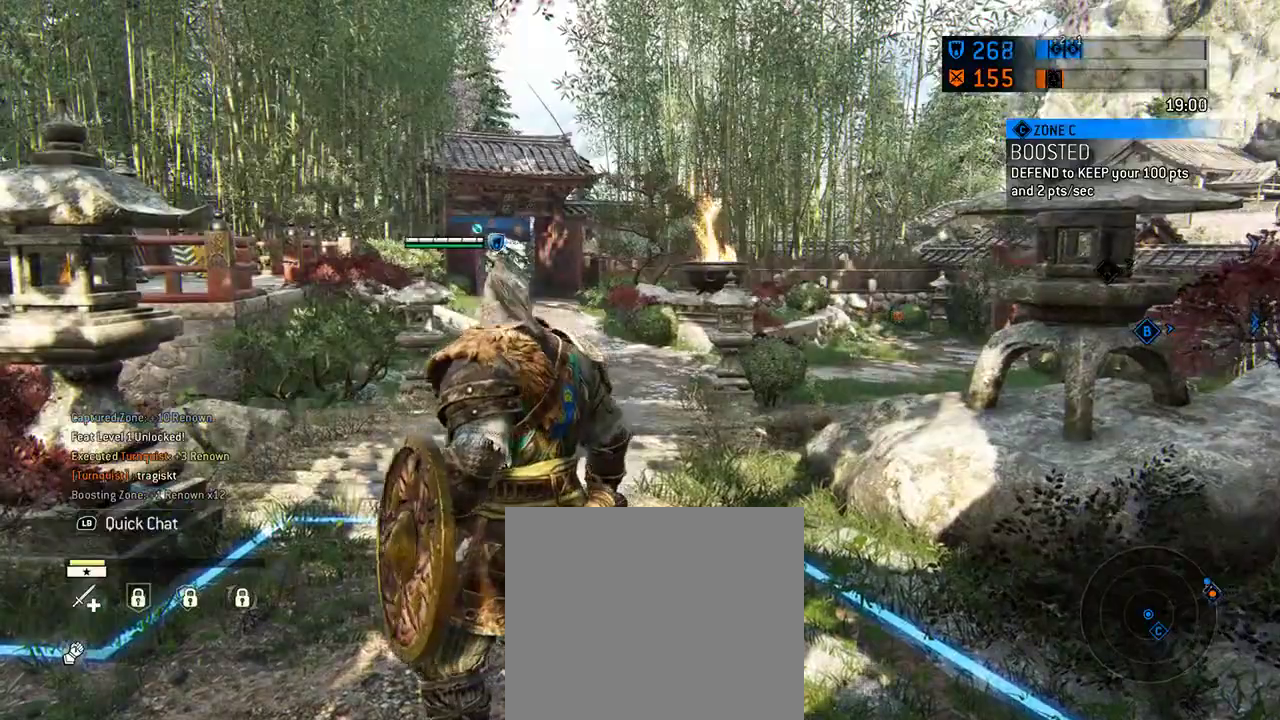
{"dt_ms": 396, "buttons": [], "left_stick": "up", "right_stick": "center", "events": []}
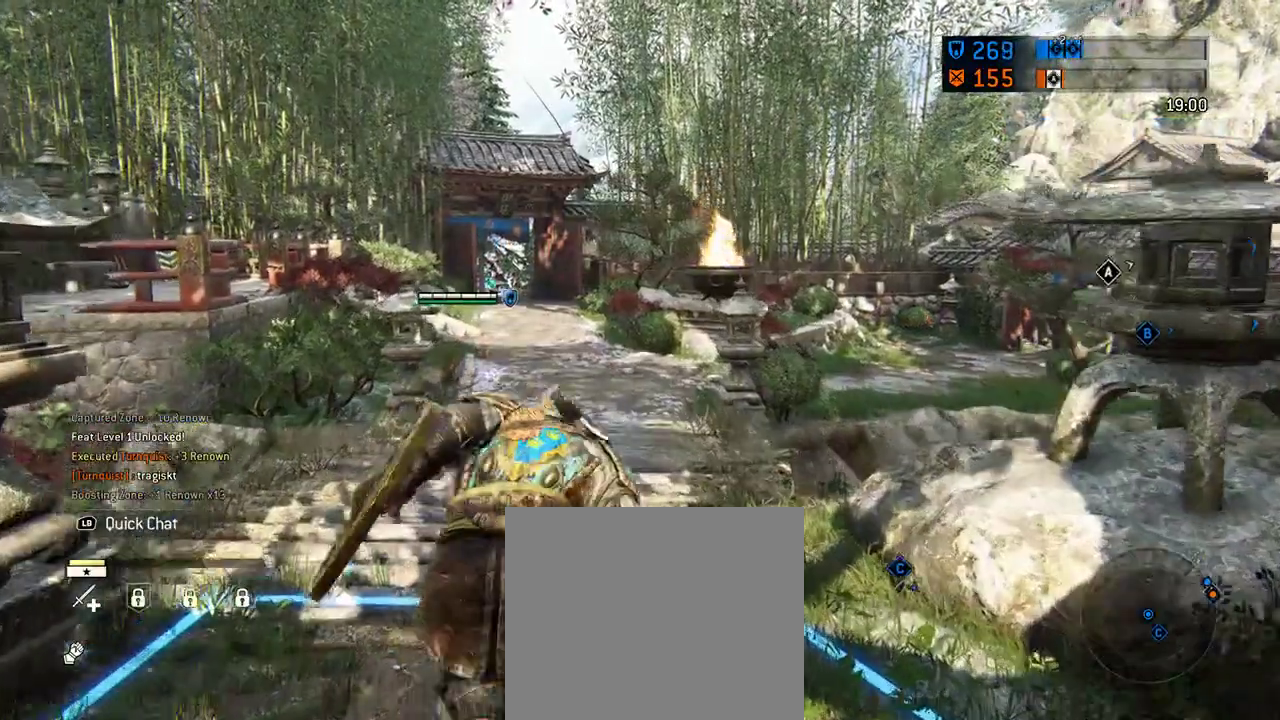
{"dt_ms": 312, "buttons": [], "left_stick": "up", "right_stick": "center", "events": []}
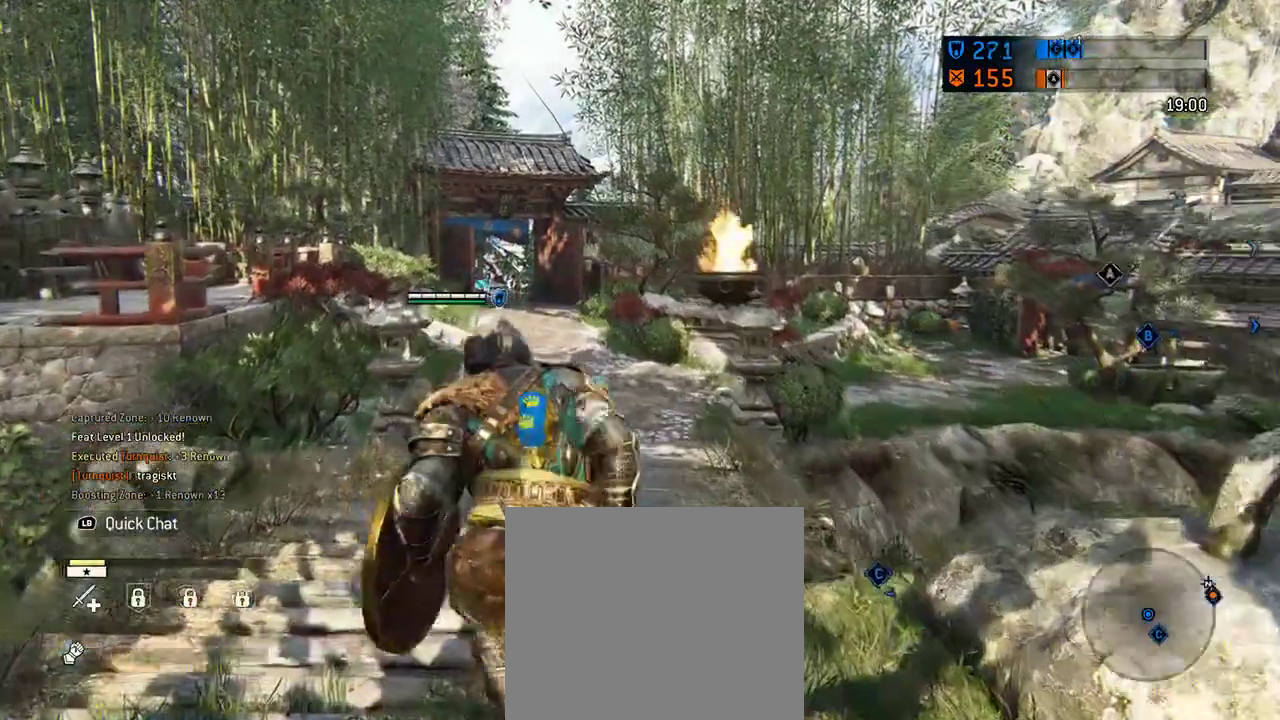
{"dt_ms": 605, "buttons": [], "left_stick": "center", "right_stick": "center", "events": [[105, "left_stick", "center"]]}
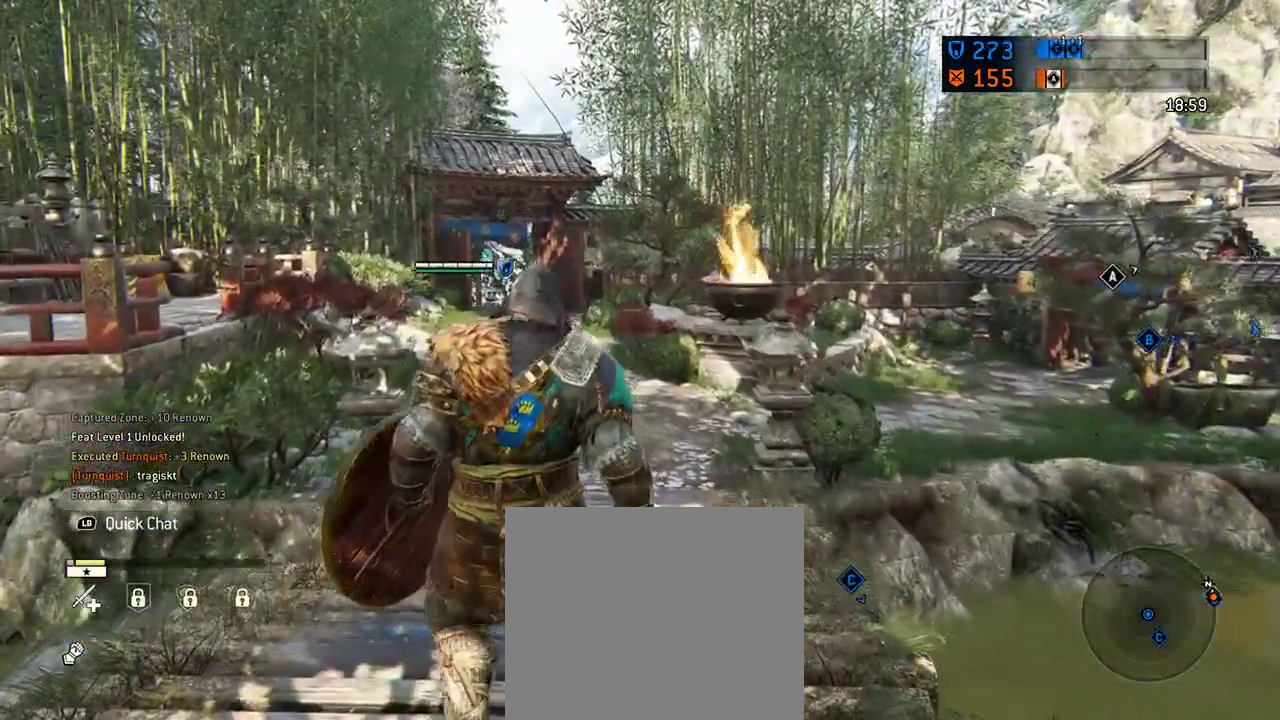
{"dt_ms": 687, "buttons": [], "left_stick": "down", "right_stick": "center", "events": [[166, "left_stick", "down"], [521, "left_stick", "down-right"], [583, "left_stick", "down"]]}
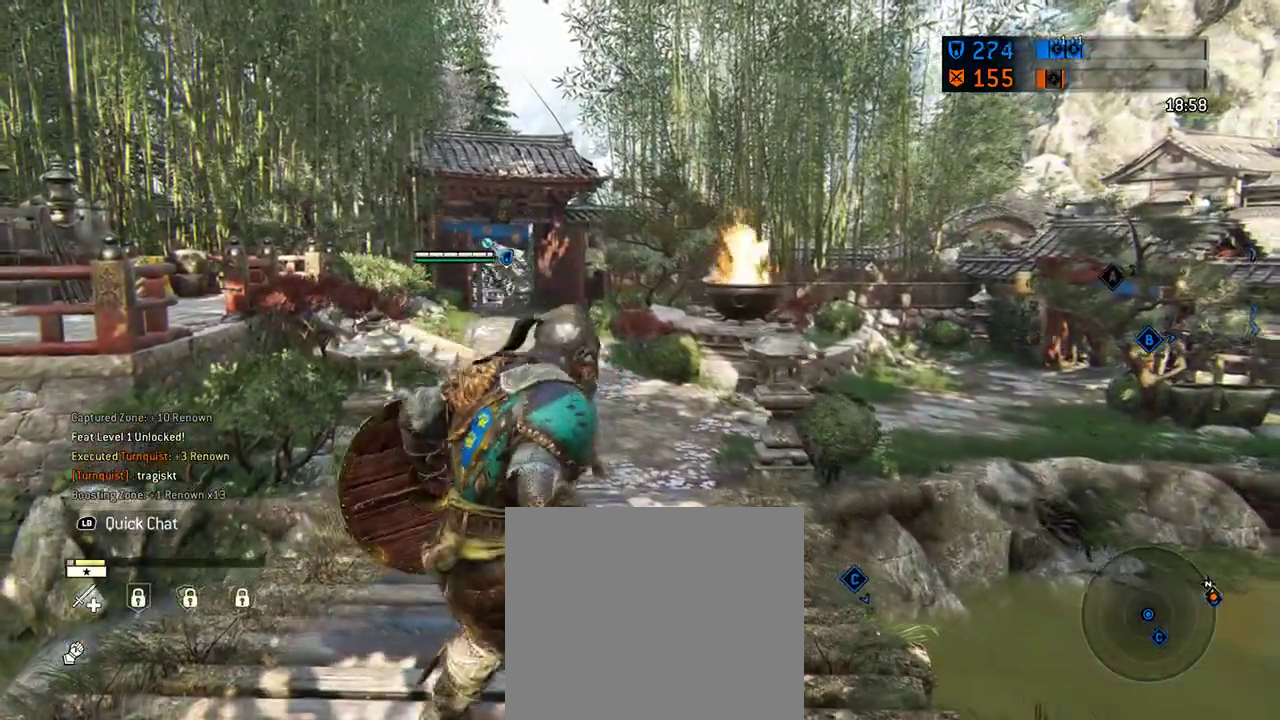
{"dt_ms": 604, "buttons": [], "left_stick": "down", "right_stick": "center", "events": []}
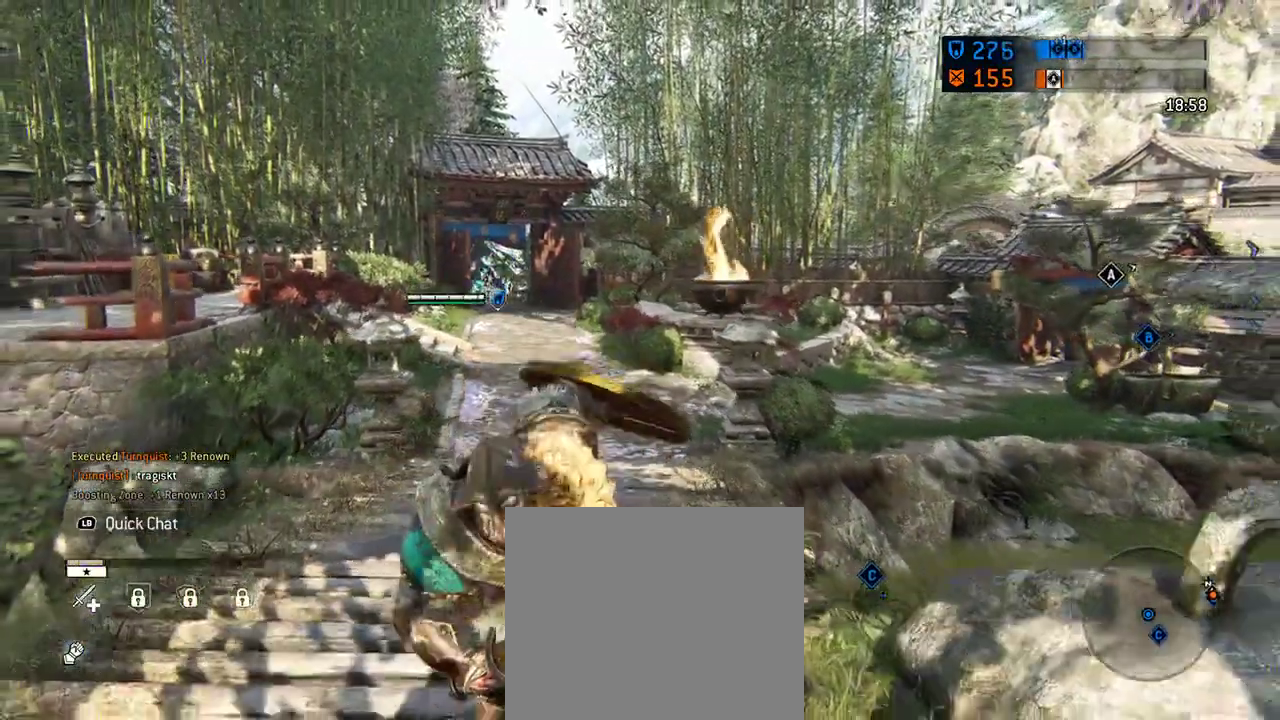
{"dt_ms": 292, "buttons": [], "left_stick": "right", "right_stick": "right", "events": [[42, "right_stick", "right"], [63, "left_stick", "down-right"], [188, "left_stick", "right"]]}
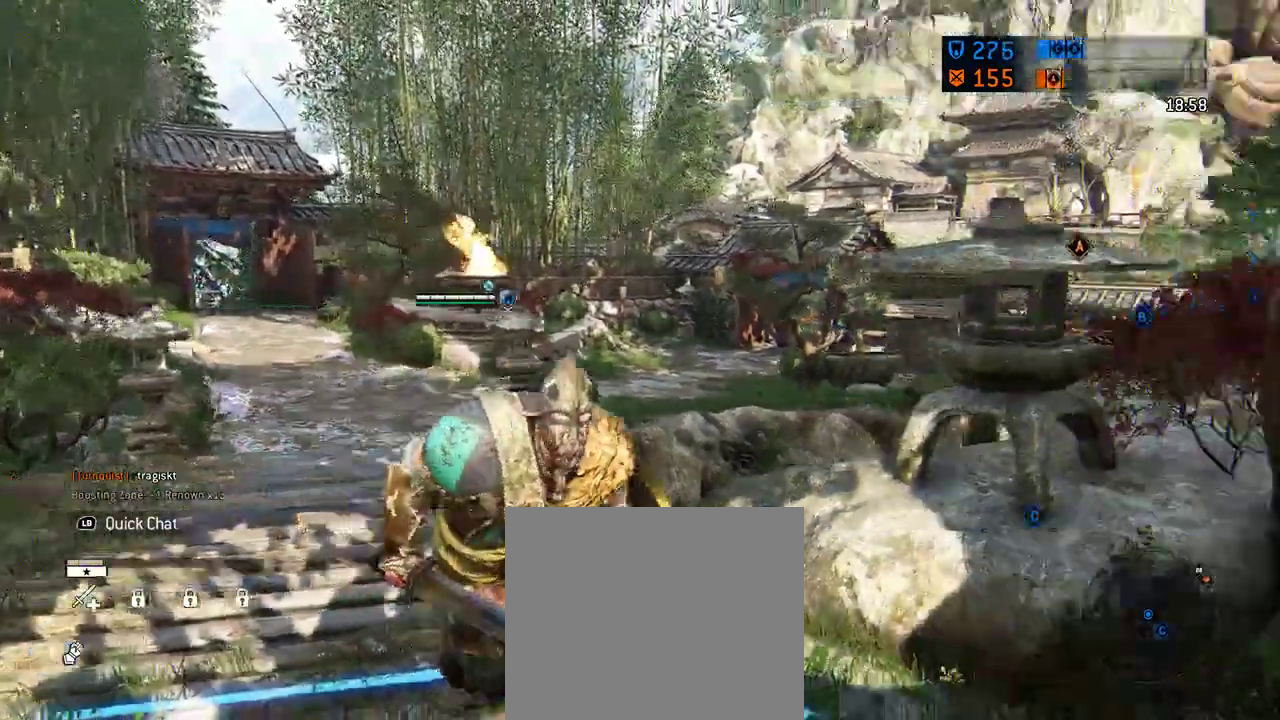
{"dt_ms": 417, "buttons": [], "left_stick": "right", "right_stick": "right", "events": [[146, "right_stick", "center"], [354, "right_stick", "right"]]}
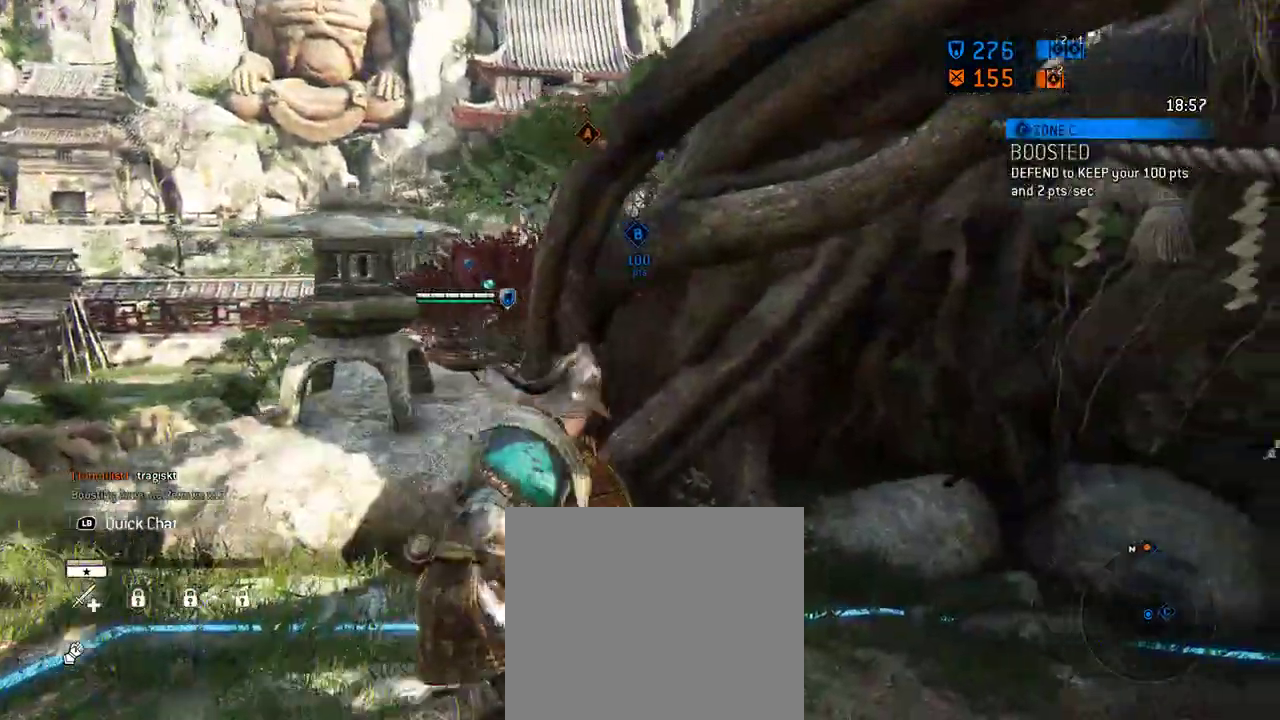
{"dt_ms": 583, "buttons": [], "left_stick": "up-right", "right_stick": "center", "events": [[229, "left_stick", "up-right"], [312, "right_stick", "center"]]}
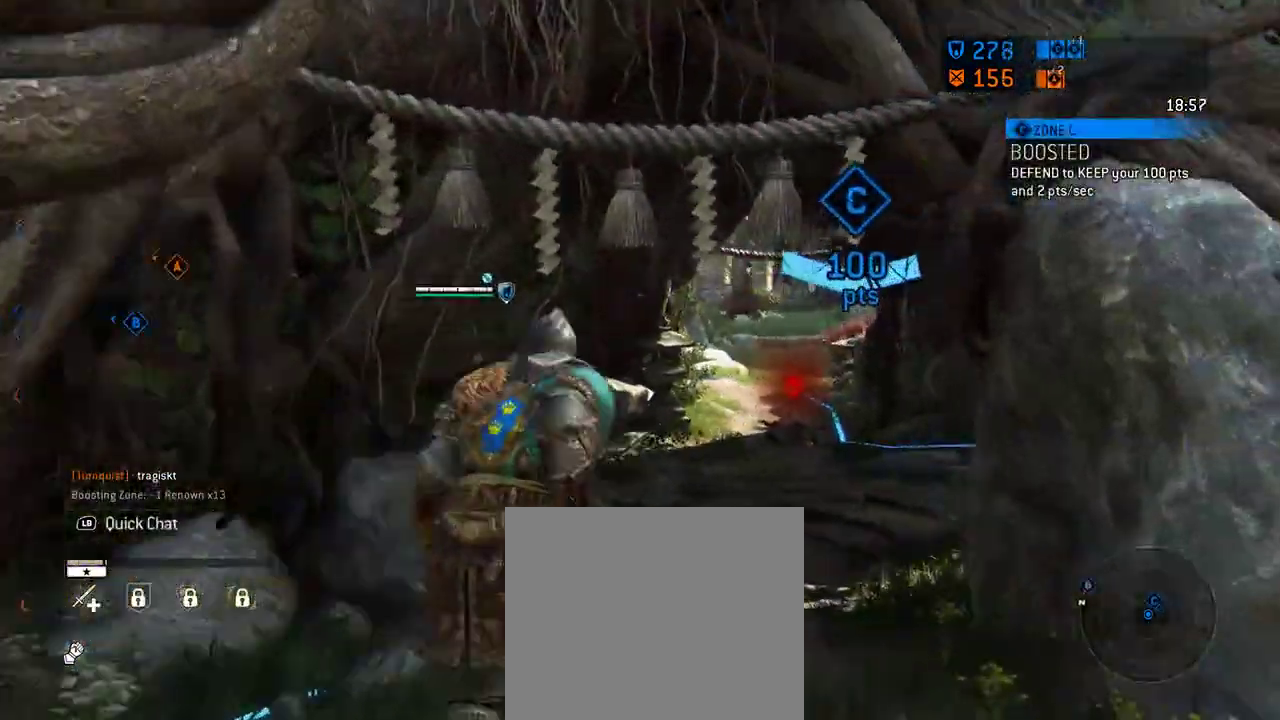
{"dt_ms": 708, "buttons": [], "left_stick": "up", "right_stick": "center", "events": [[333, "left_stick", "up"]]}